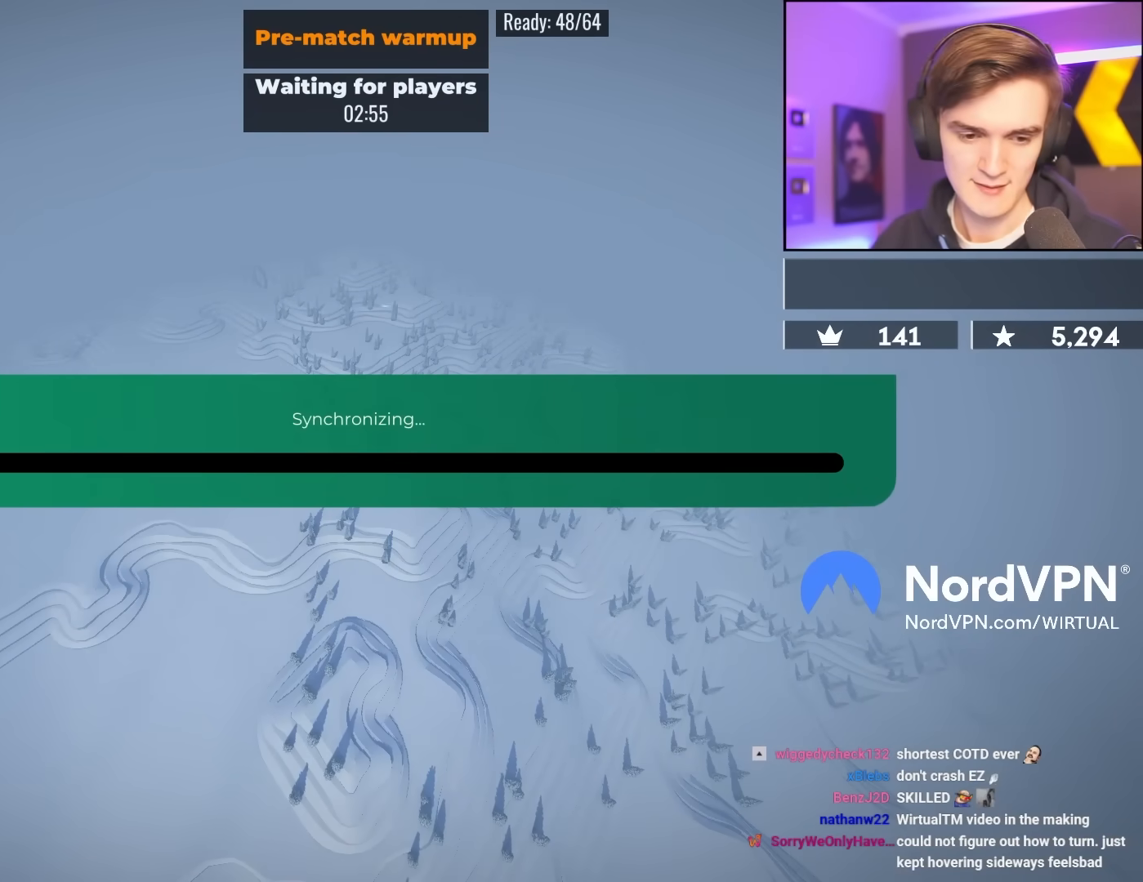
Gameplay with keyboard; each line is a JSON object with the keys held at the frame after it. "events" lists presses ("down") and releases ("up") of "brake", "down", "left", "right" and "up" between this image and that frame as [ms after this image, input, new state], when the widget could be followed in between. No other keys are recorded. Mouse input is not recorded. Key names are as the overlay labels them; some are game actions (e.g. jump) rather than physical keys.
{"keys": ["up"], "events": [[467, "up", "down"]]}
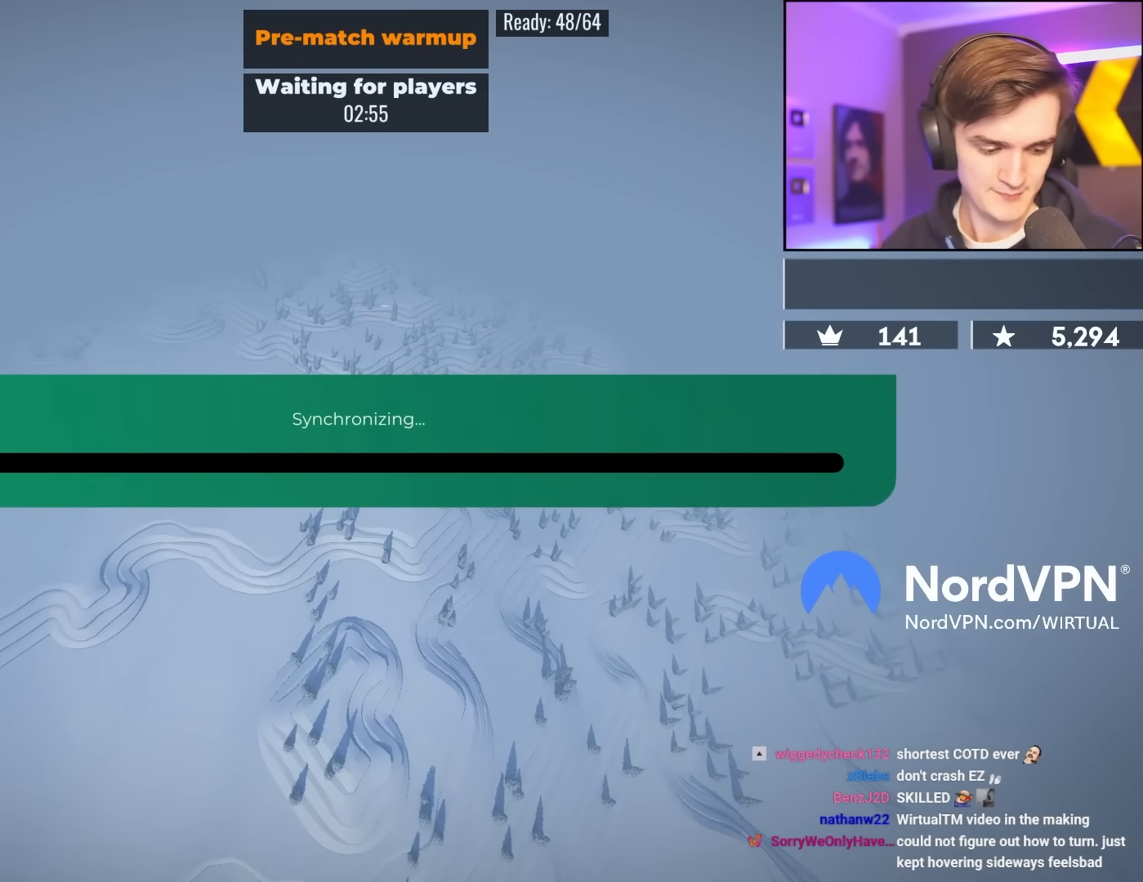
{"keys": ["up"], "events": []}
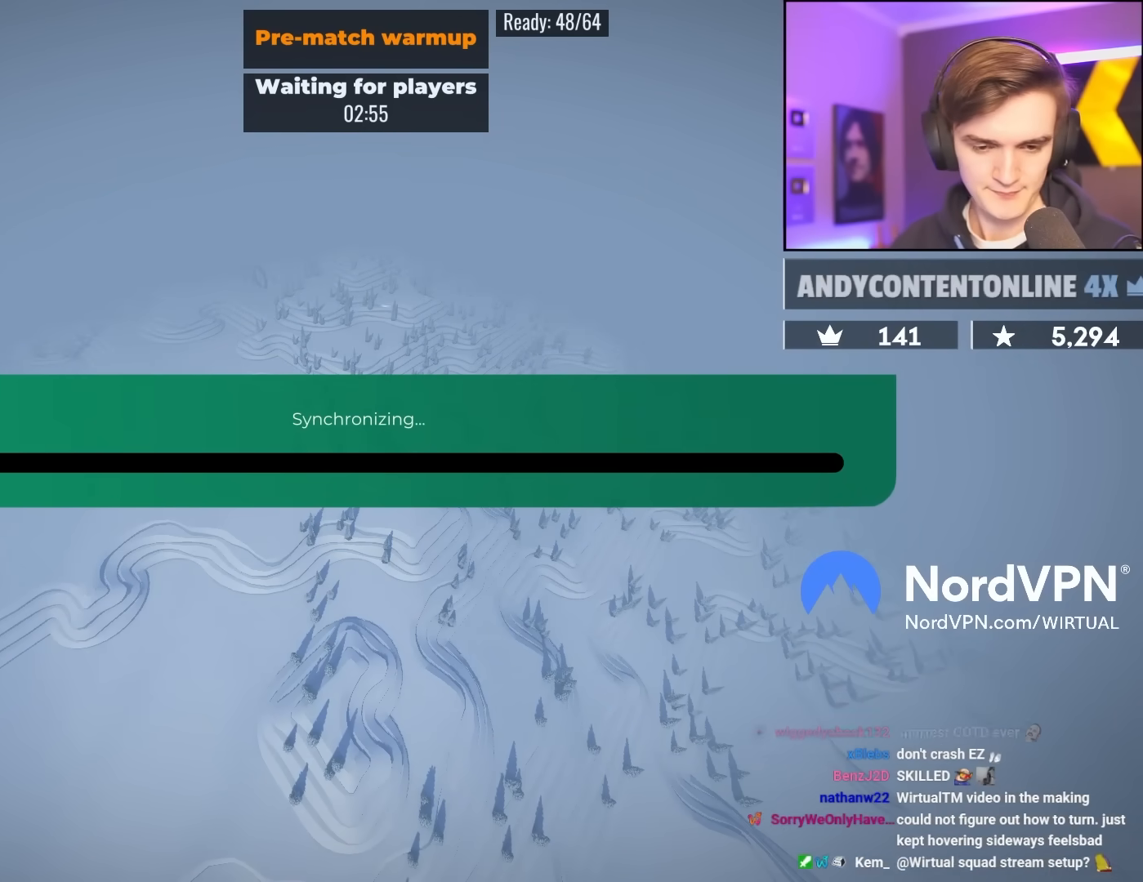
{"keys": ["up"], "events": []}
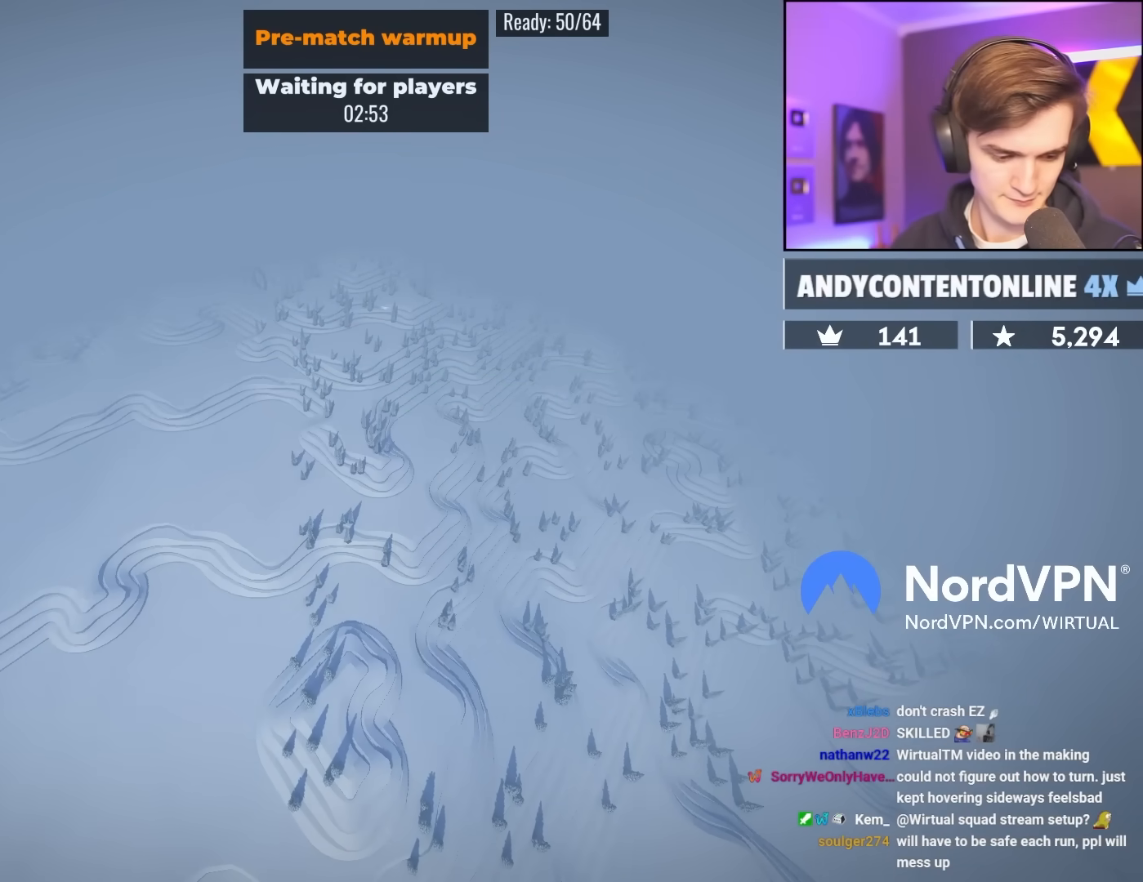
{"keys": ["up"], "events": []}
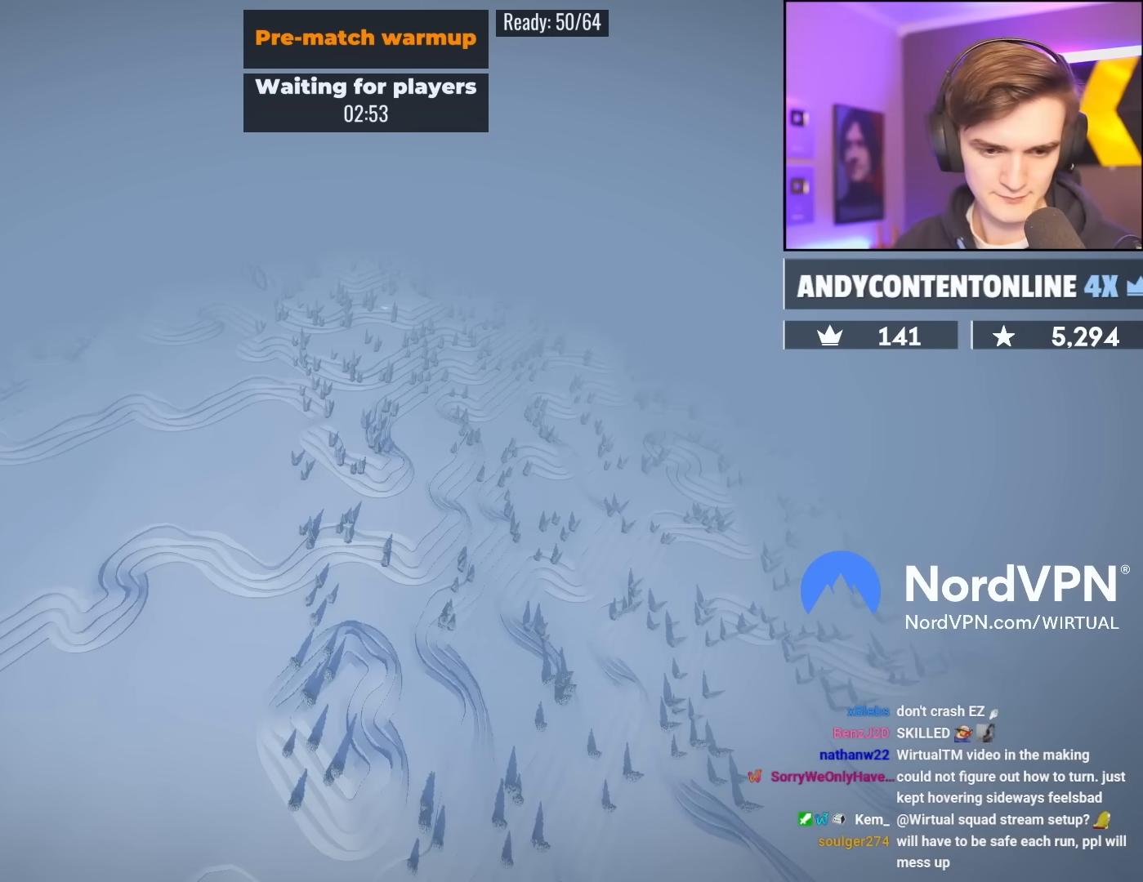
{"keys": ["up"], "events": []}
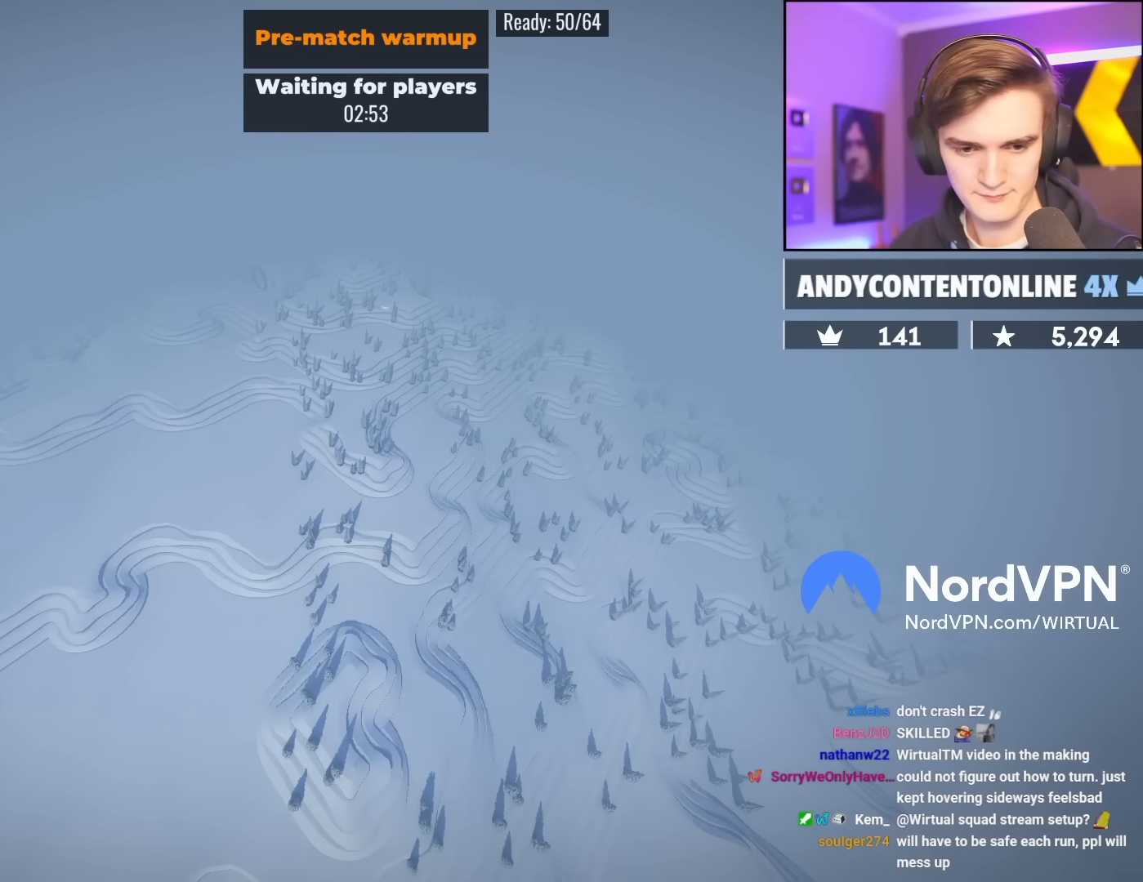
{"keys": ["up"], "events": []}
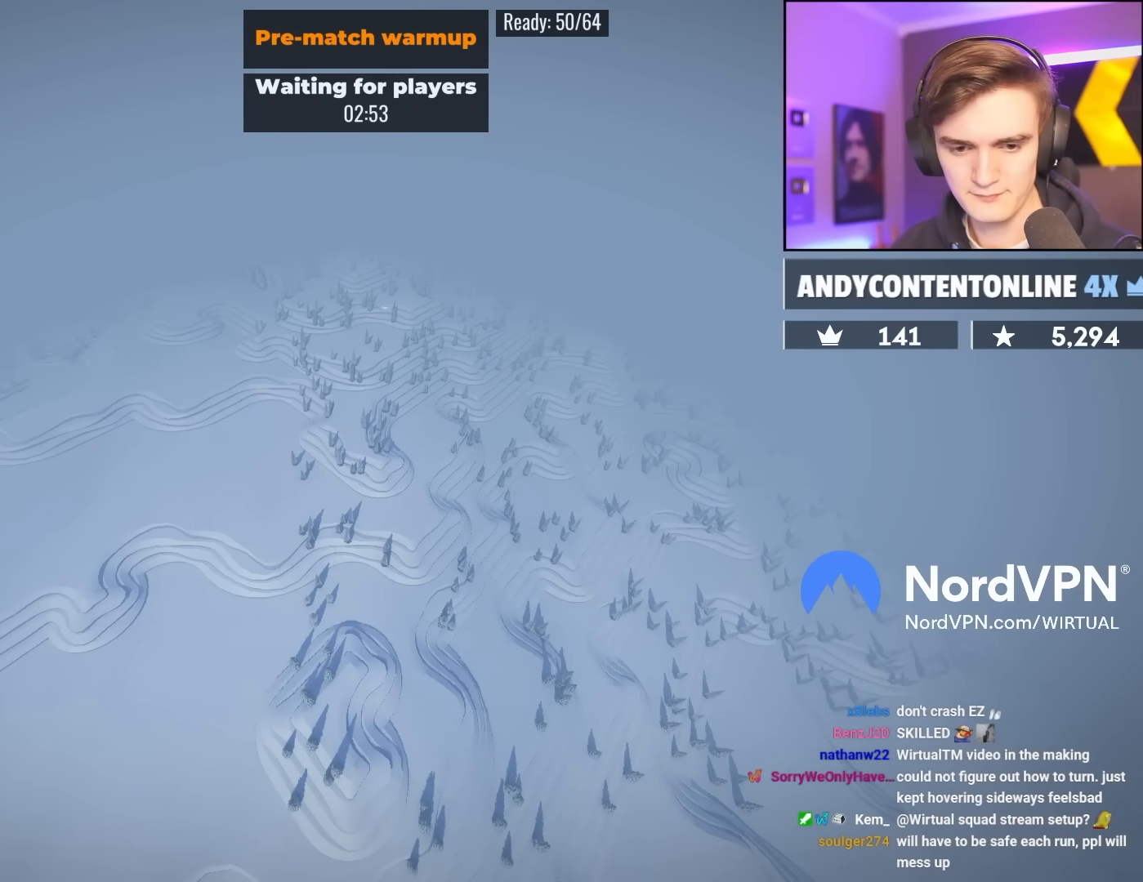
{"keys": ["up"], "events": []}
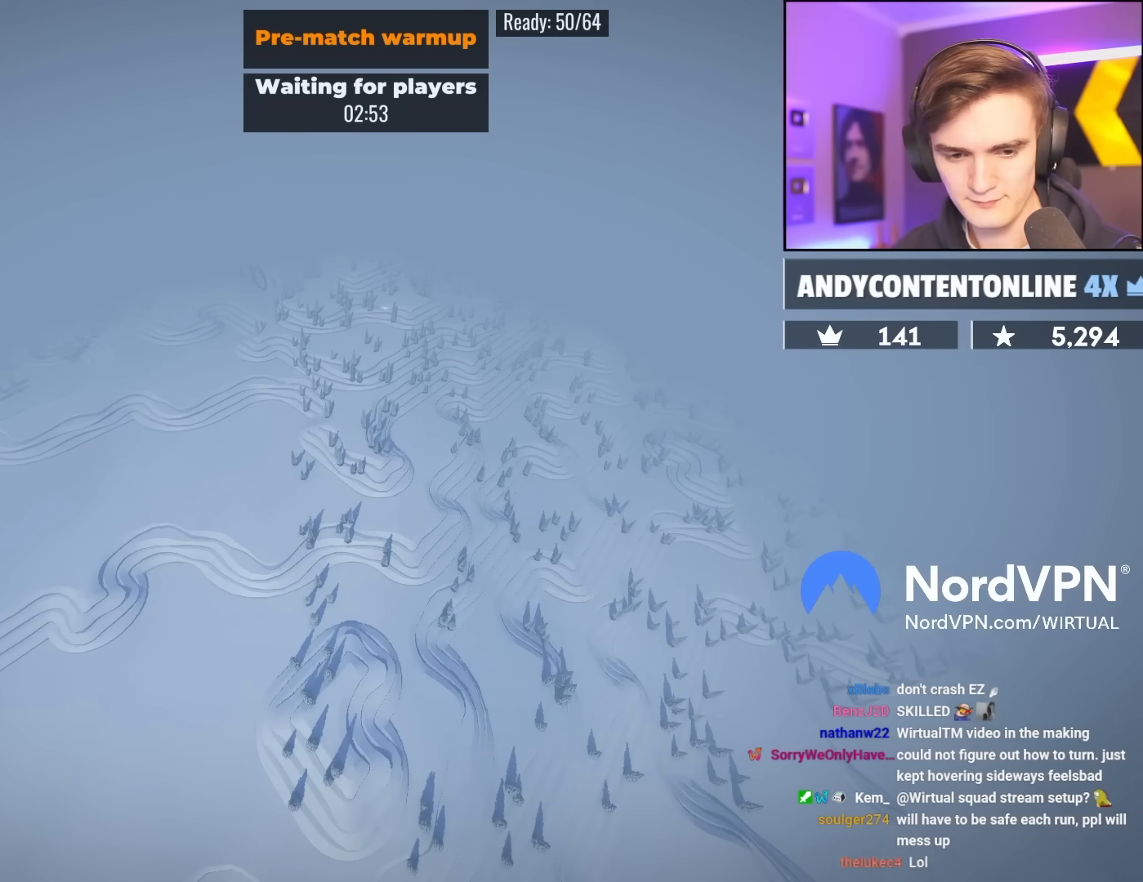
{"keys": ["up"], "events": []}
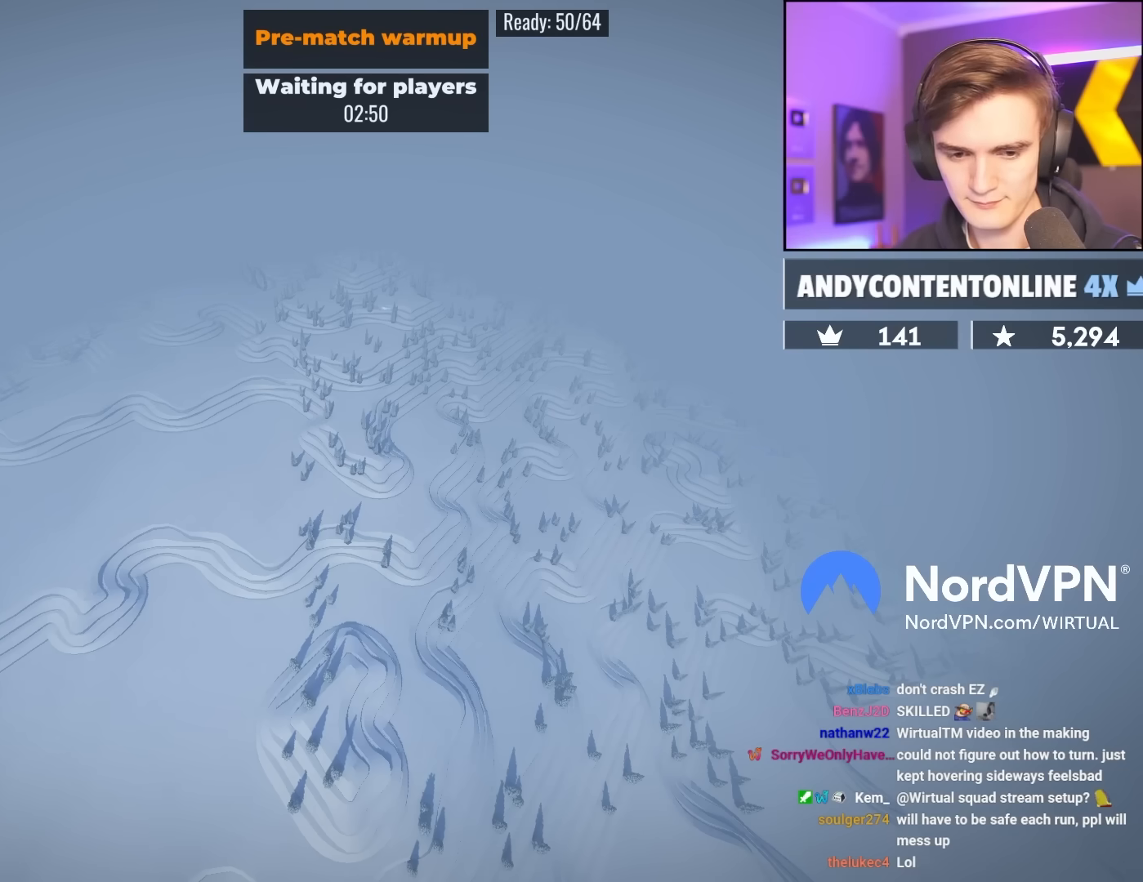
{"keys": ["up"], "events": []}
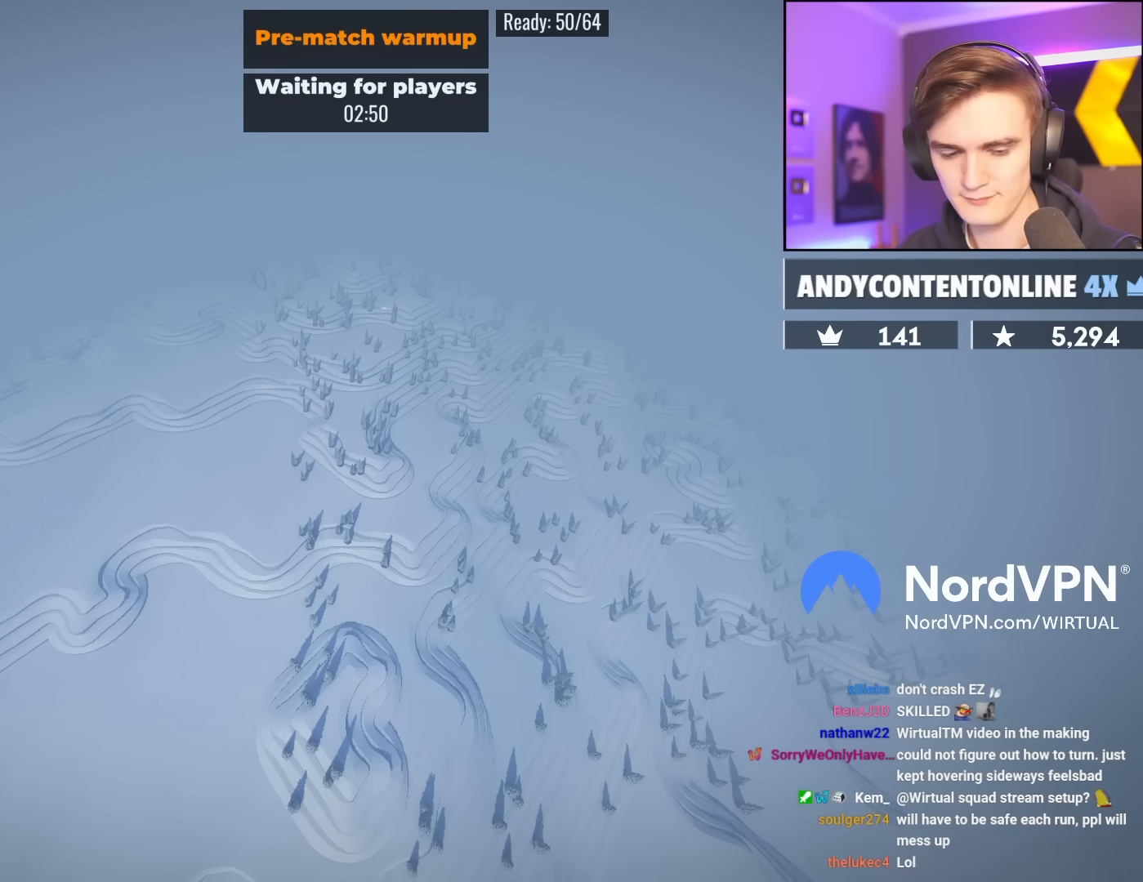
{"keys": ["up"], "events": []}
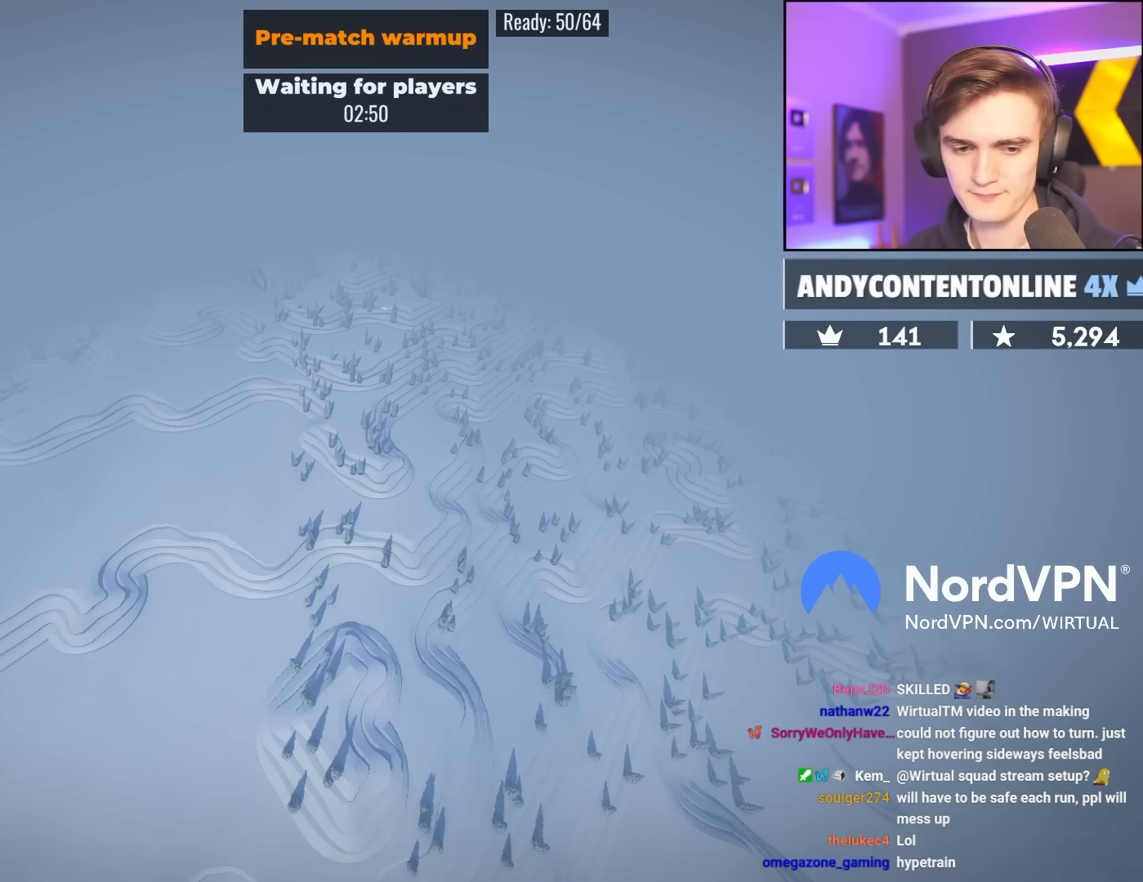
{"keys": ["left", "up"], "events": [[483, "left", "down"]]}
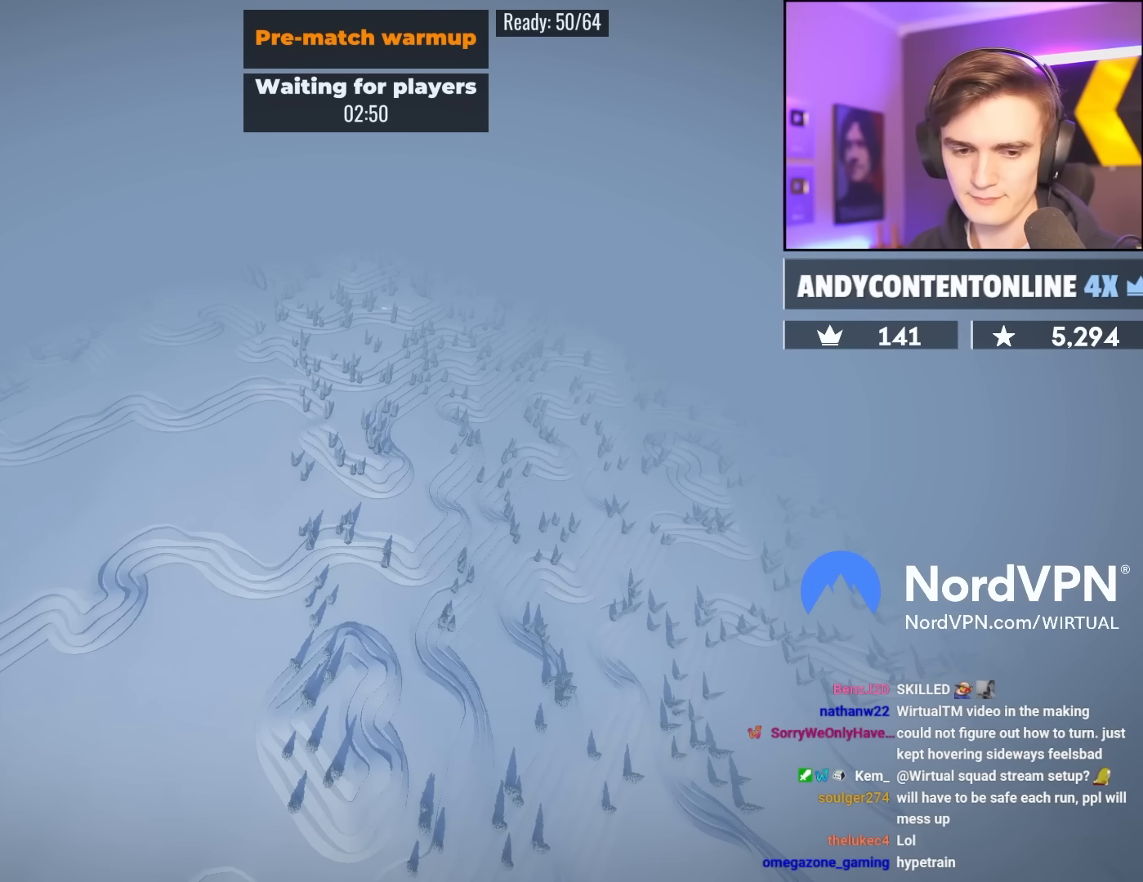
{"keys": ["left", "up"], "events": []}
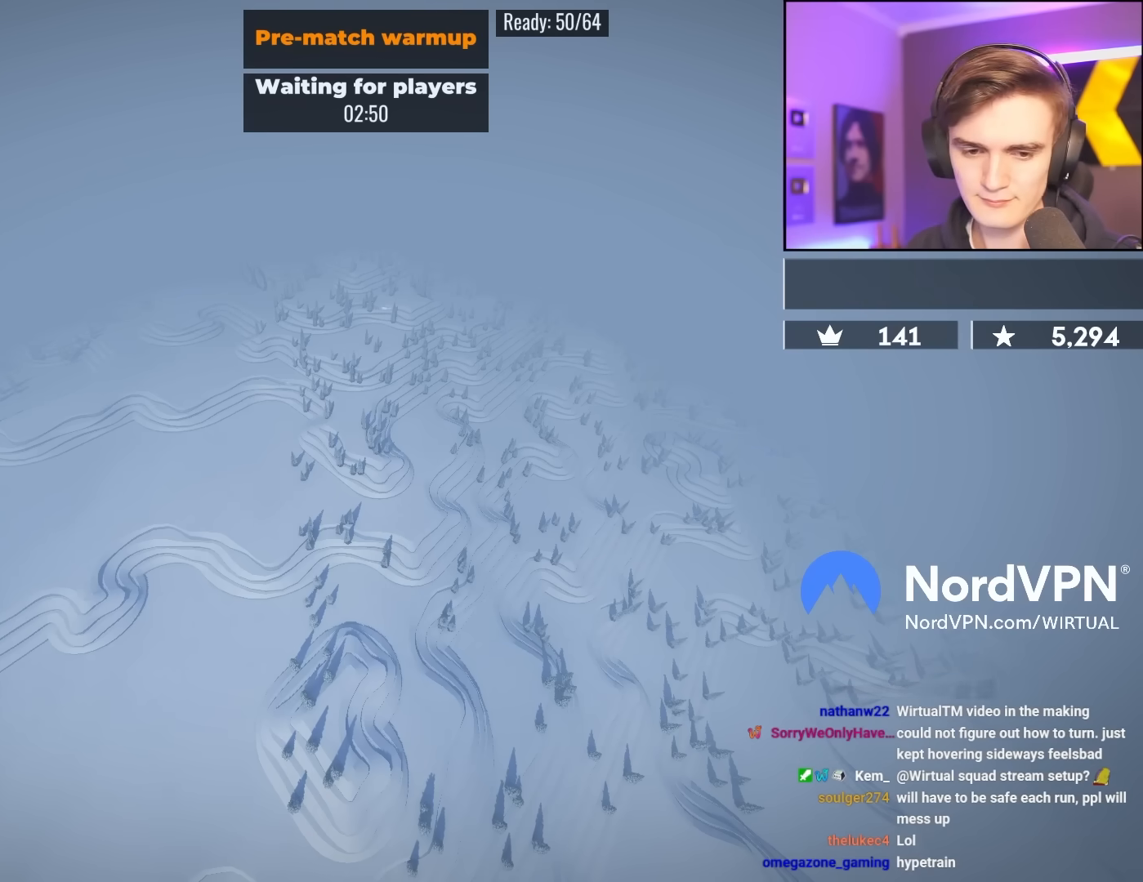
{"keys": [], "events": [[233, "left", "up"], [267, "up", "up"]]}
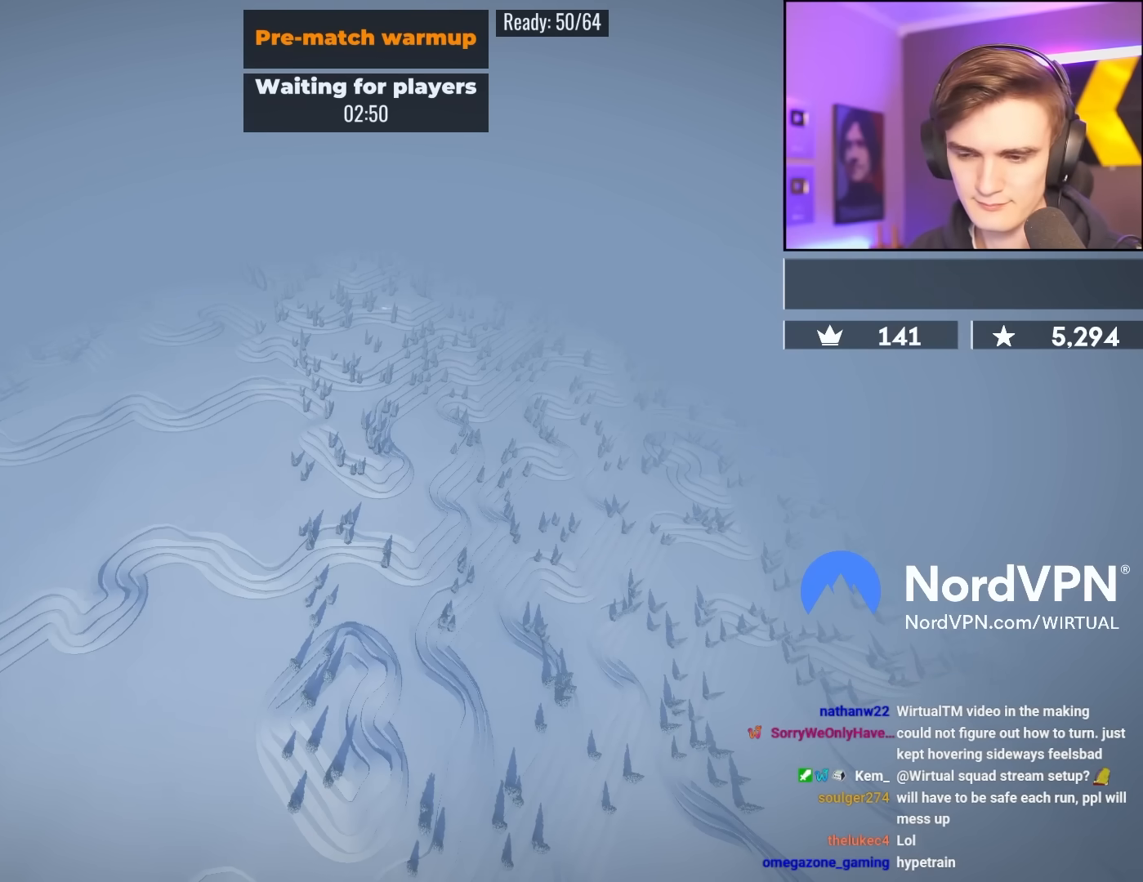
{"keys": [], "events": []}
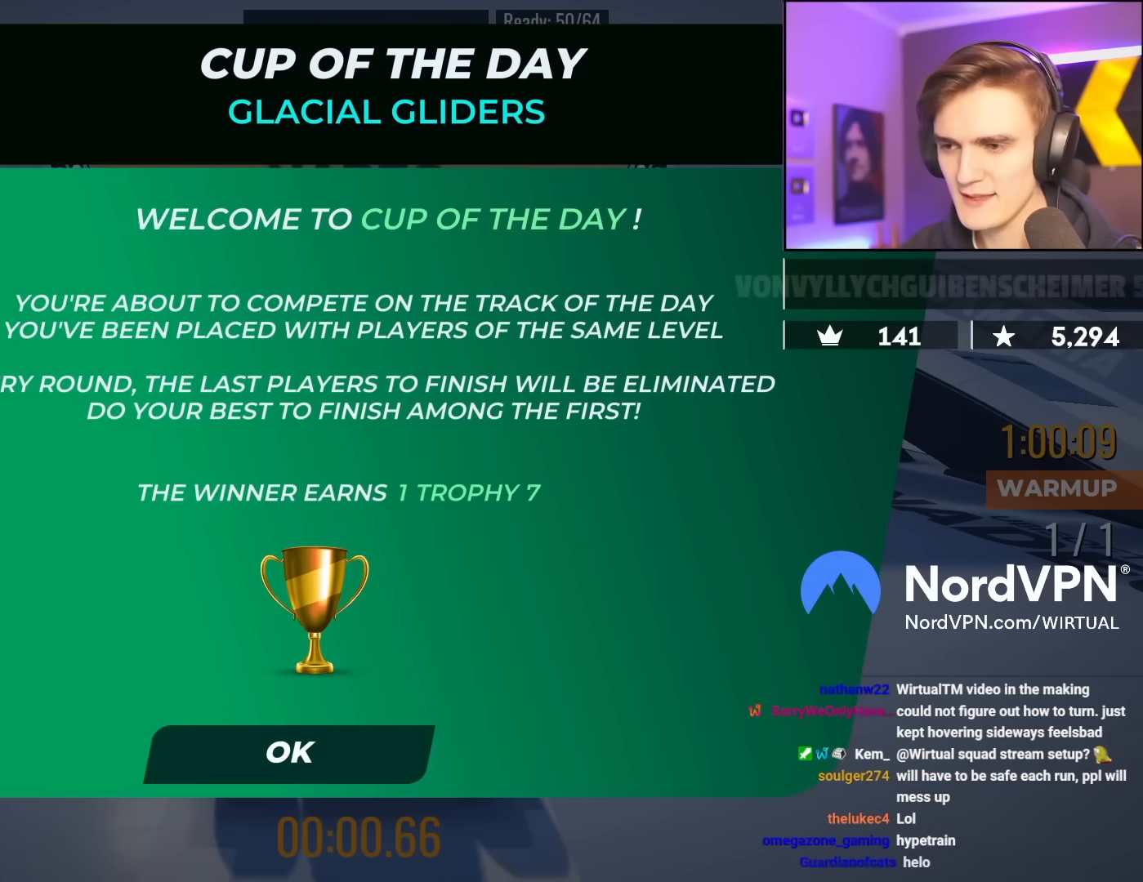
{"keys": [], "events": []}
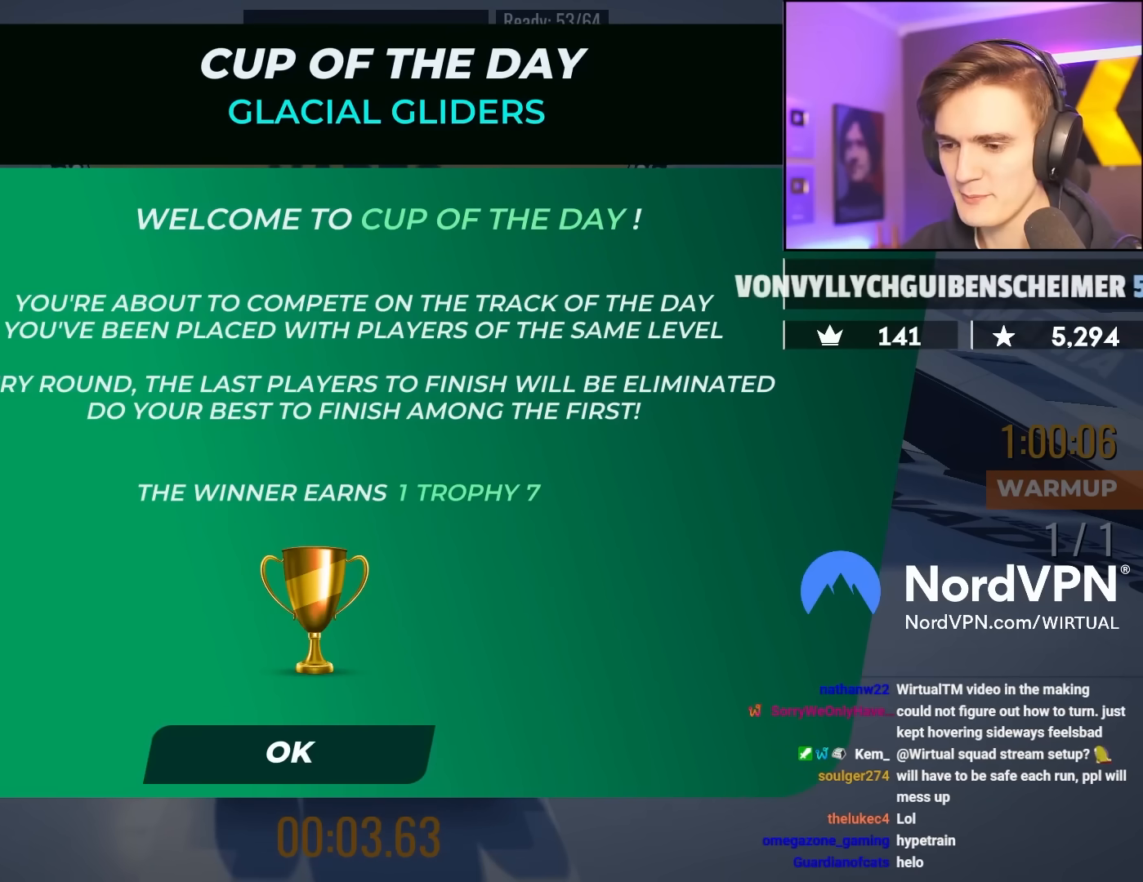
{"keys": [], "events": []}
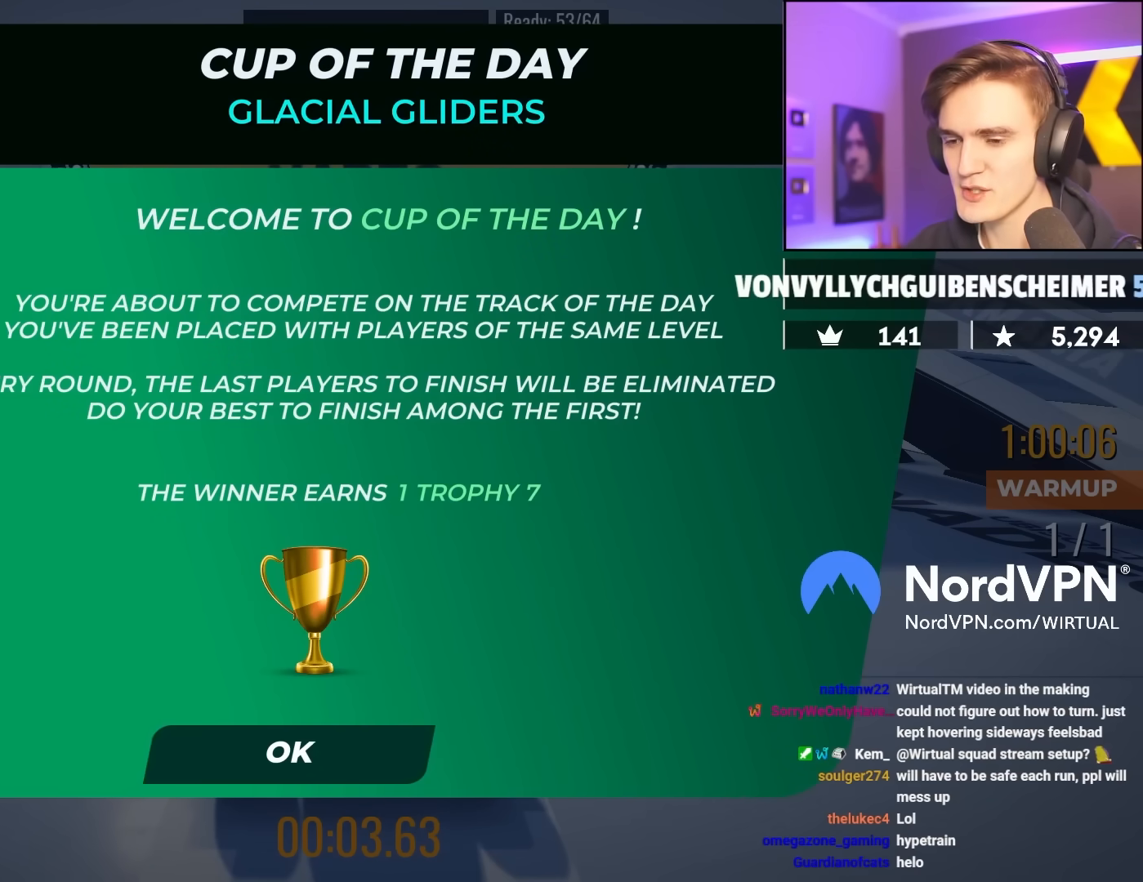
{"keys": [], "events": []}
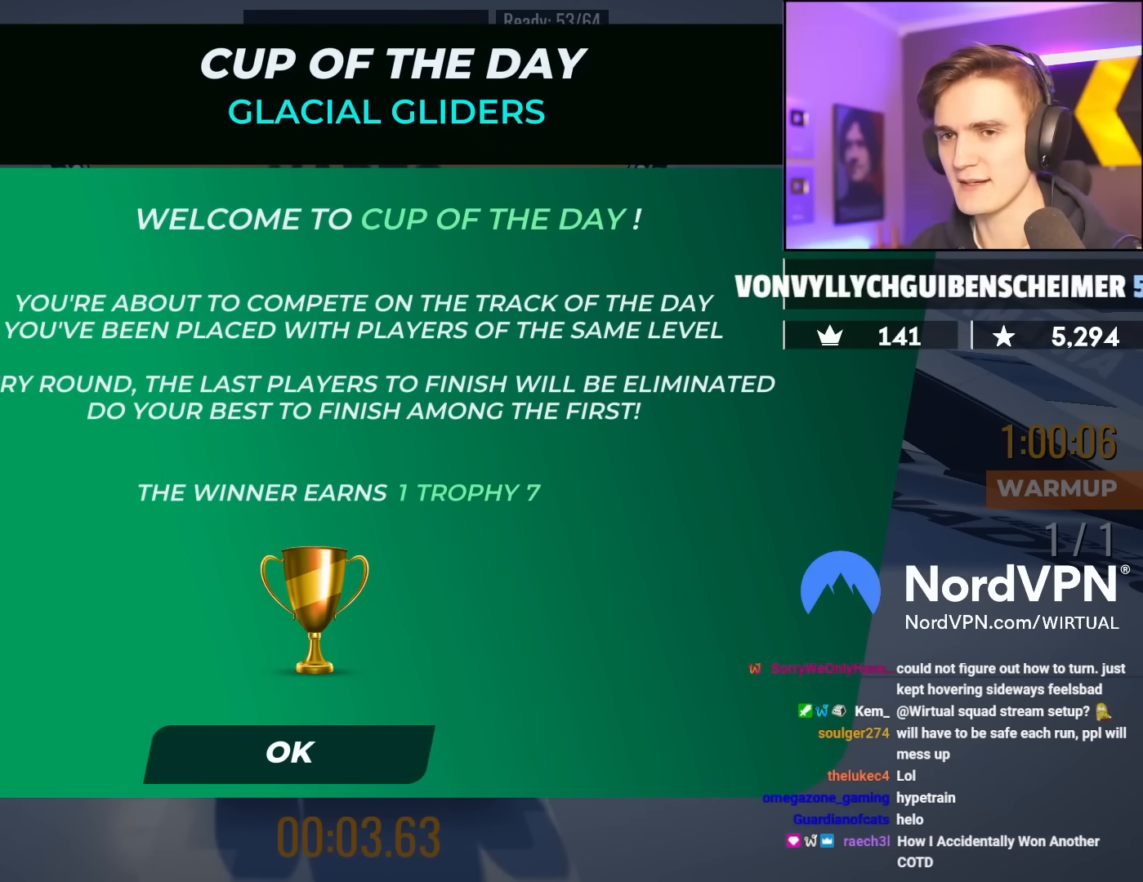
{"keys": ["up"], "events": [[117, "up", "down"]]}
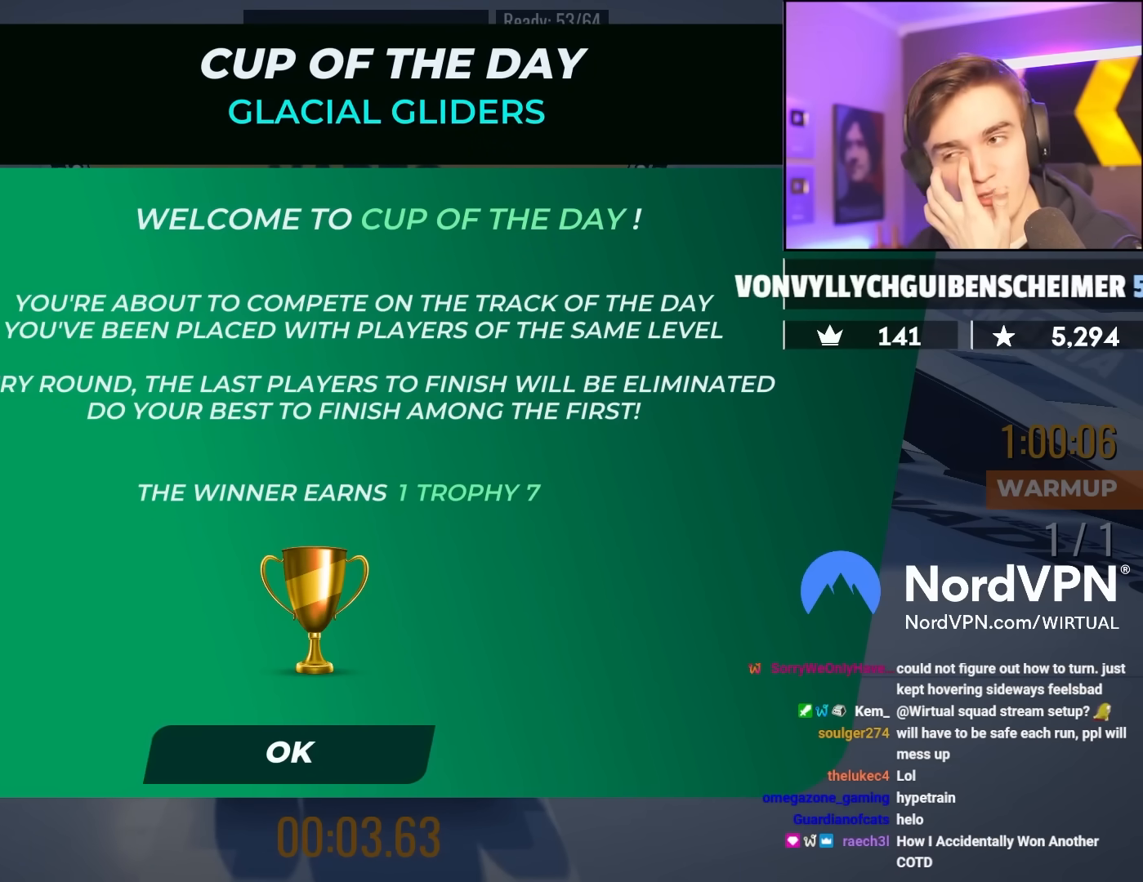
{"keys": ["up"], "events": []}
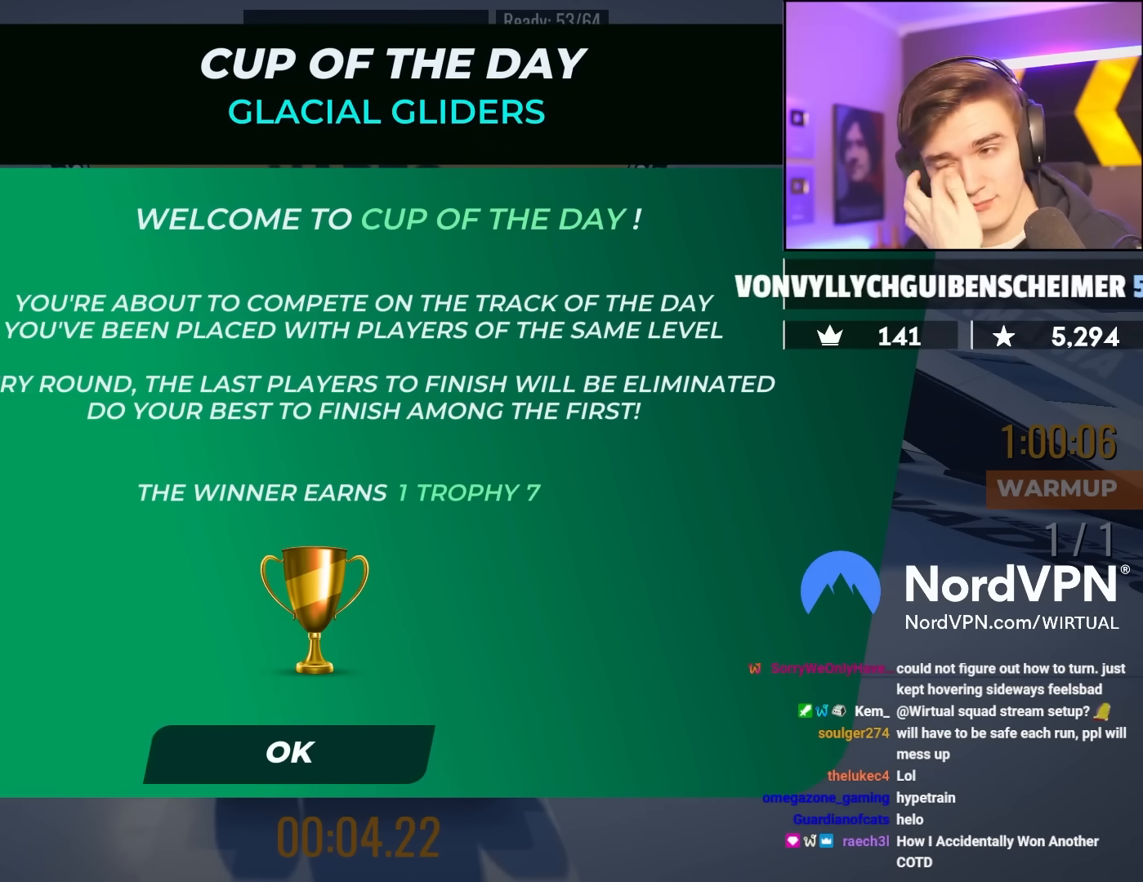
{"keys": ["up"], "events": []}
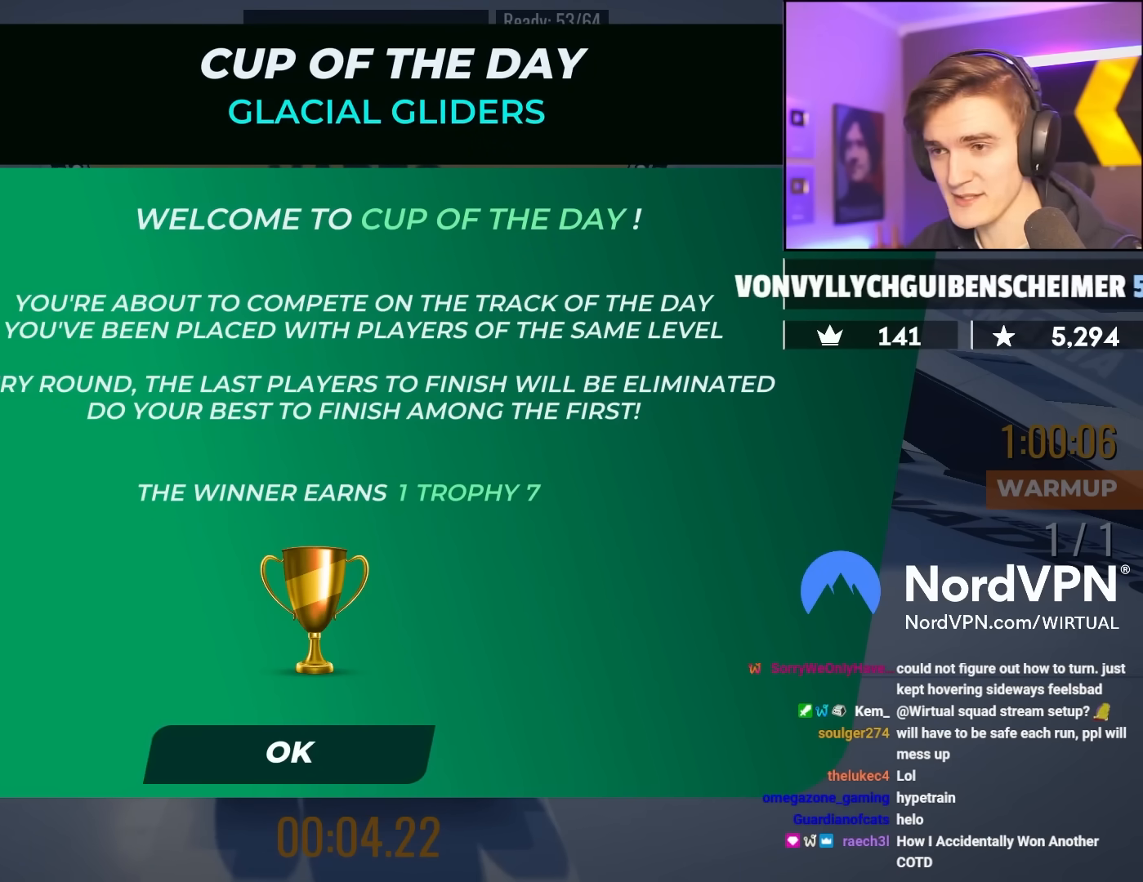
{"keys": ["up"], "events": []}
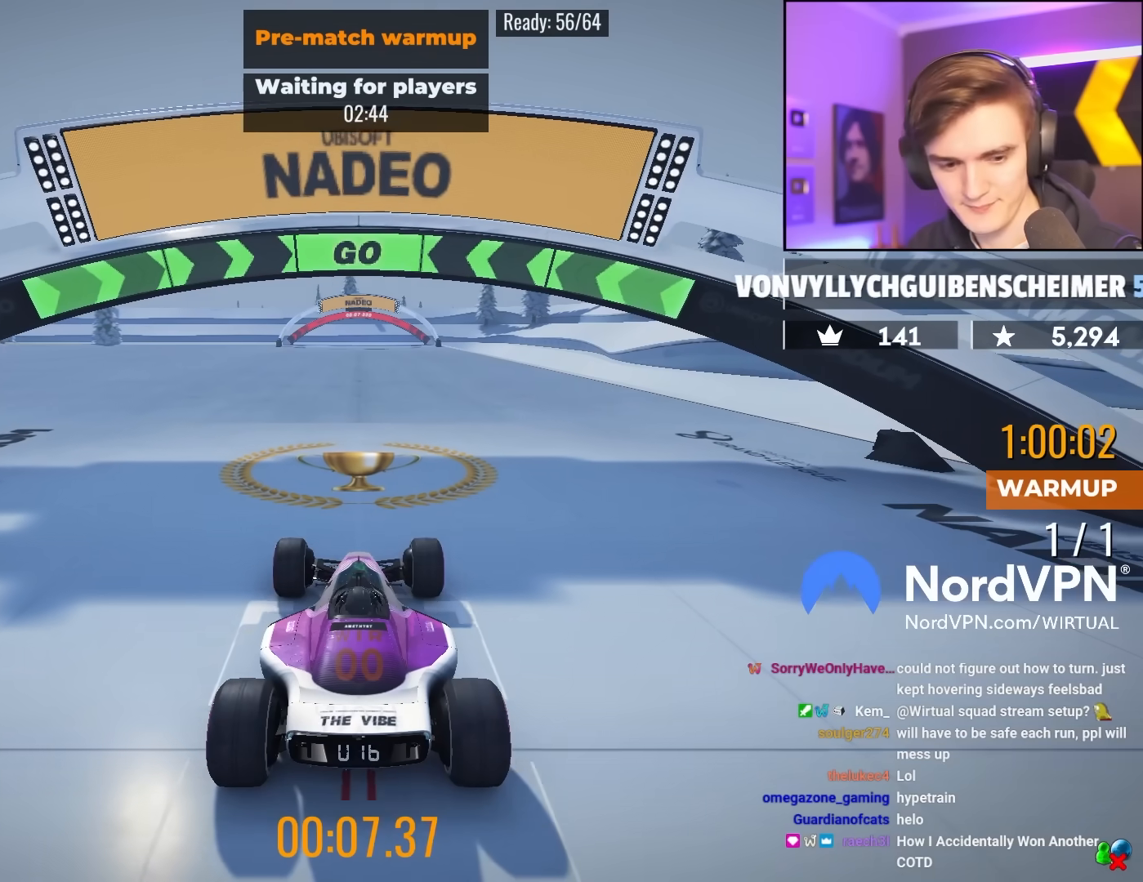
{"keys": ["left", "up"], "events": [[317, "left", "down"]]}
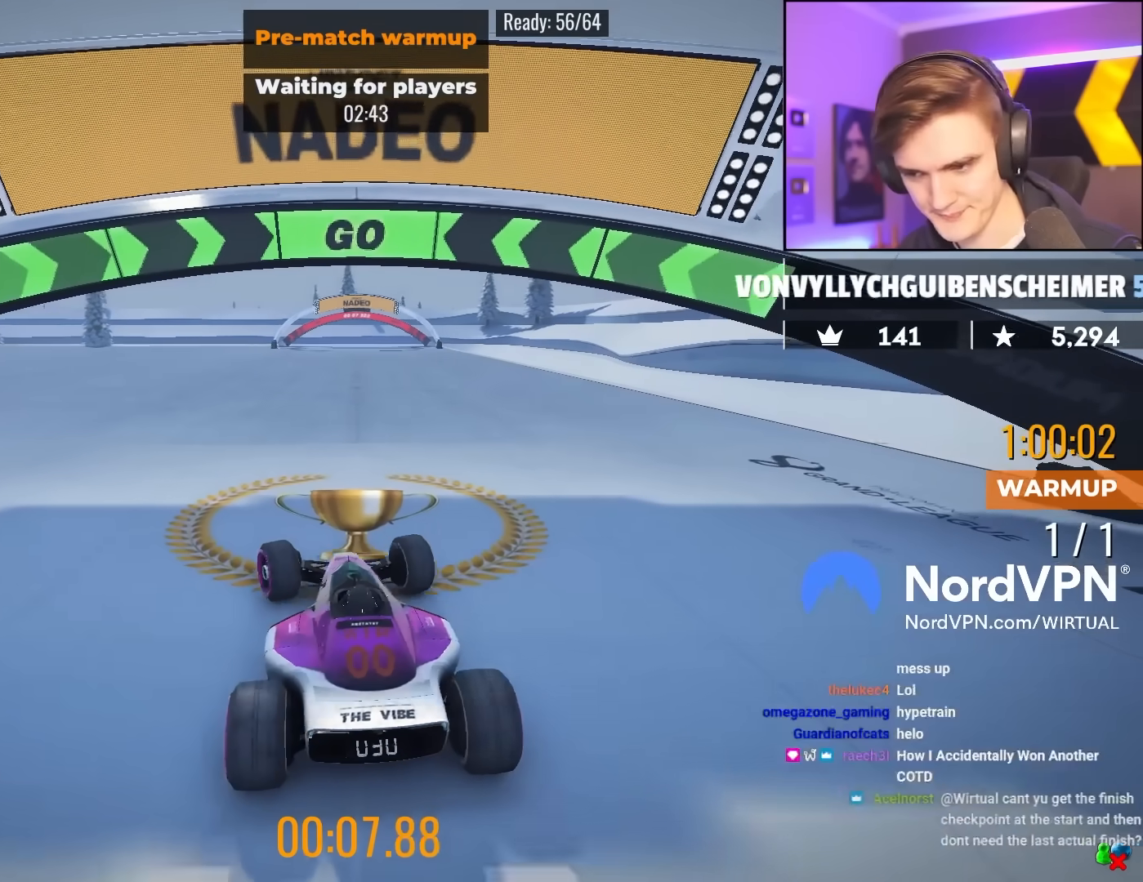
{"keys": ["up"], "events": [[50, "left", "up"]]}
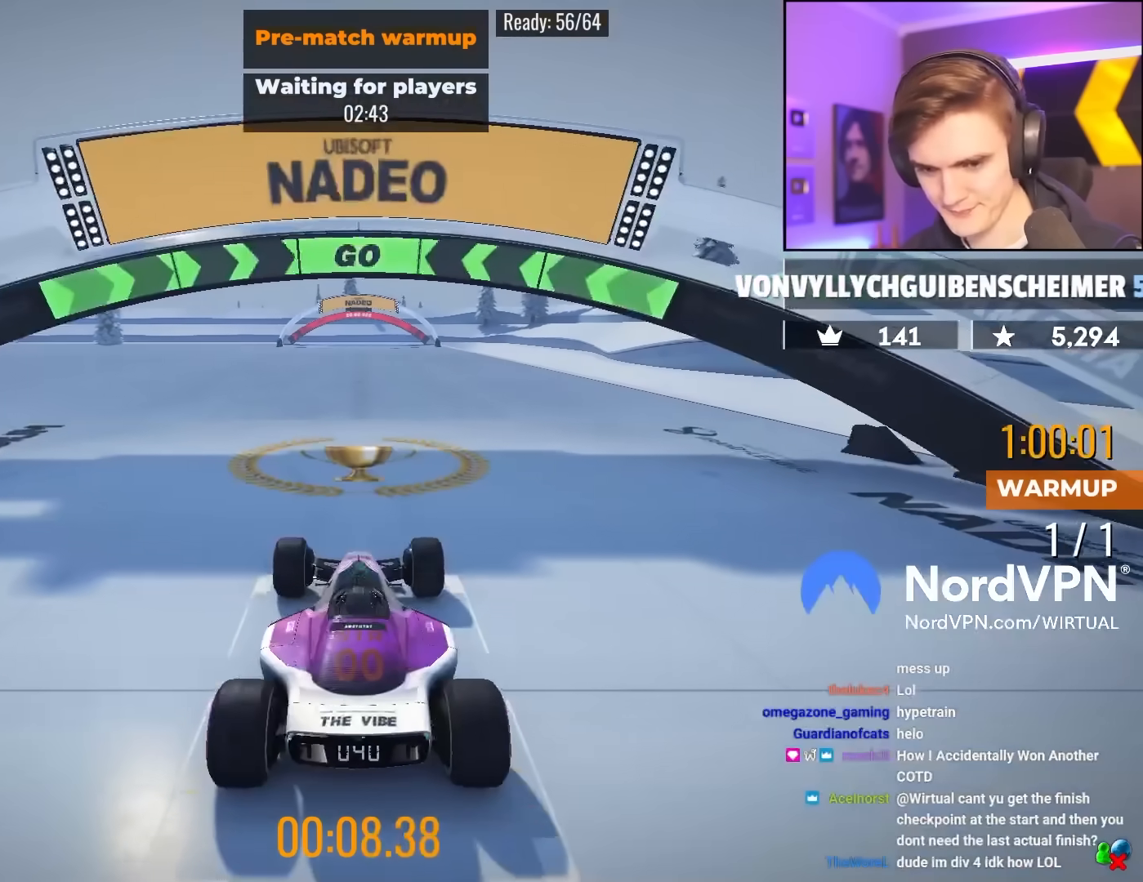
{"keys": ["up"], "events": [[117, "left", "down"], [450, "left", "up"]]}
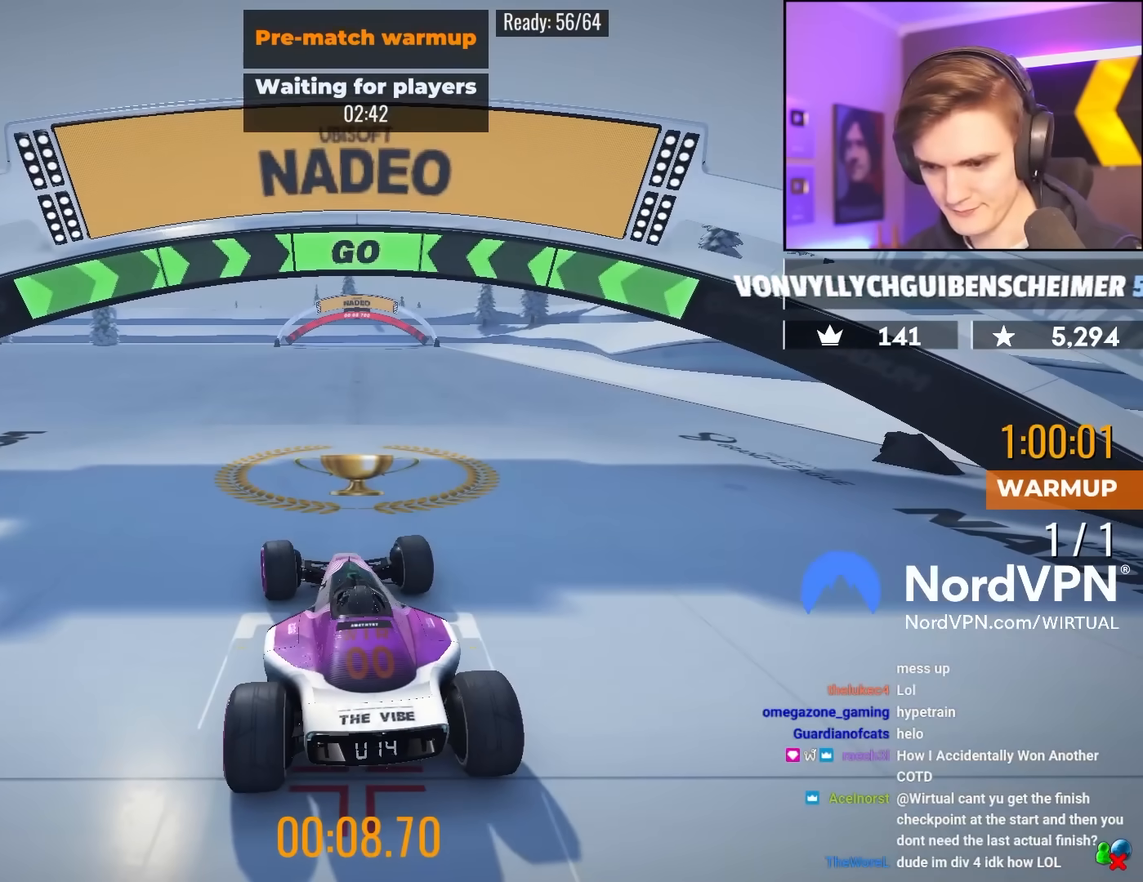
{"keys": ["up"], "events": []}
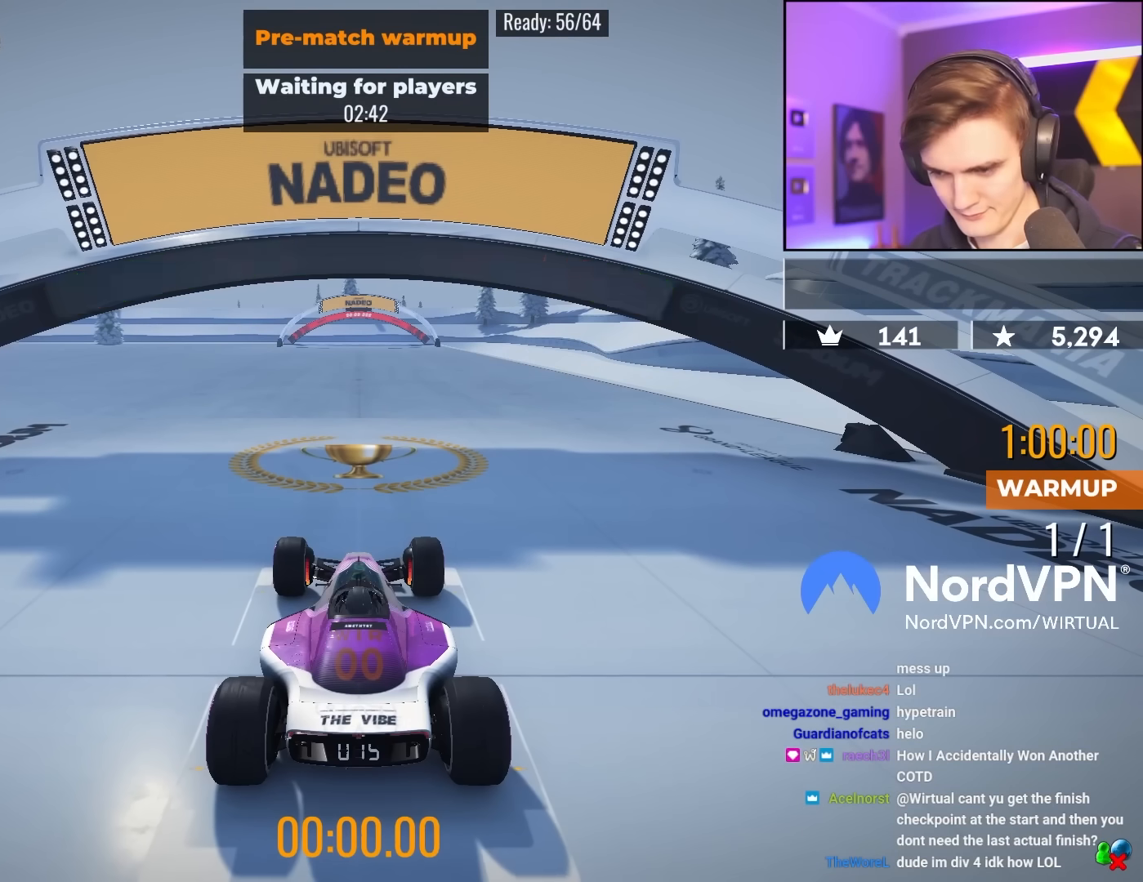
{"keys": ["left", "up"], "events": [[383, "left", "down"]]}